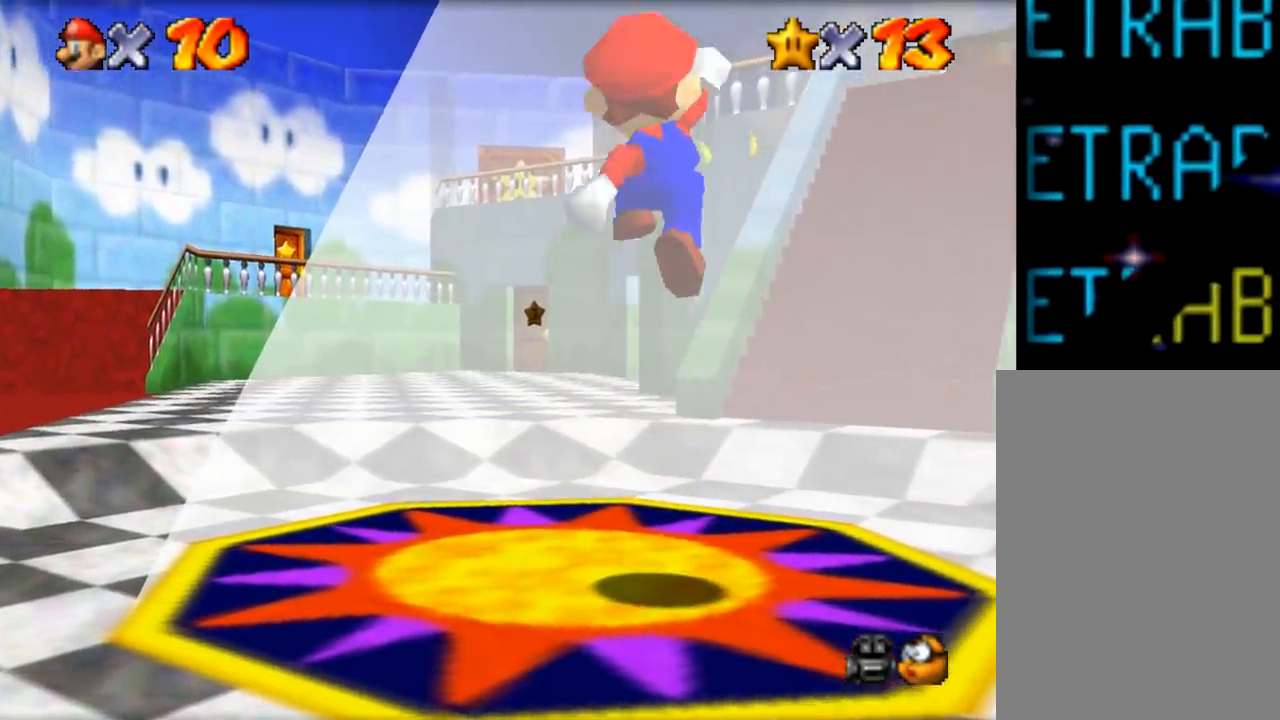
Gameplay with a controller (Nintendo layout); each line is a JSON object with the inputs held at the frame after it. "events" lists button and stick changes between this image and that frame as [ms after this image, input, new state], when the widget could be followed in between. Not read: A L1 L3 R1 R3.
{"buttons": [], "left_stick": "center", "events": [[100, "left_stick", "down"], [350, "Z", "up"], [350, "left_stick", "down-left"], [450, "left_stick", "center"]]}
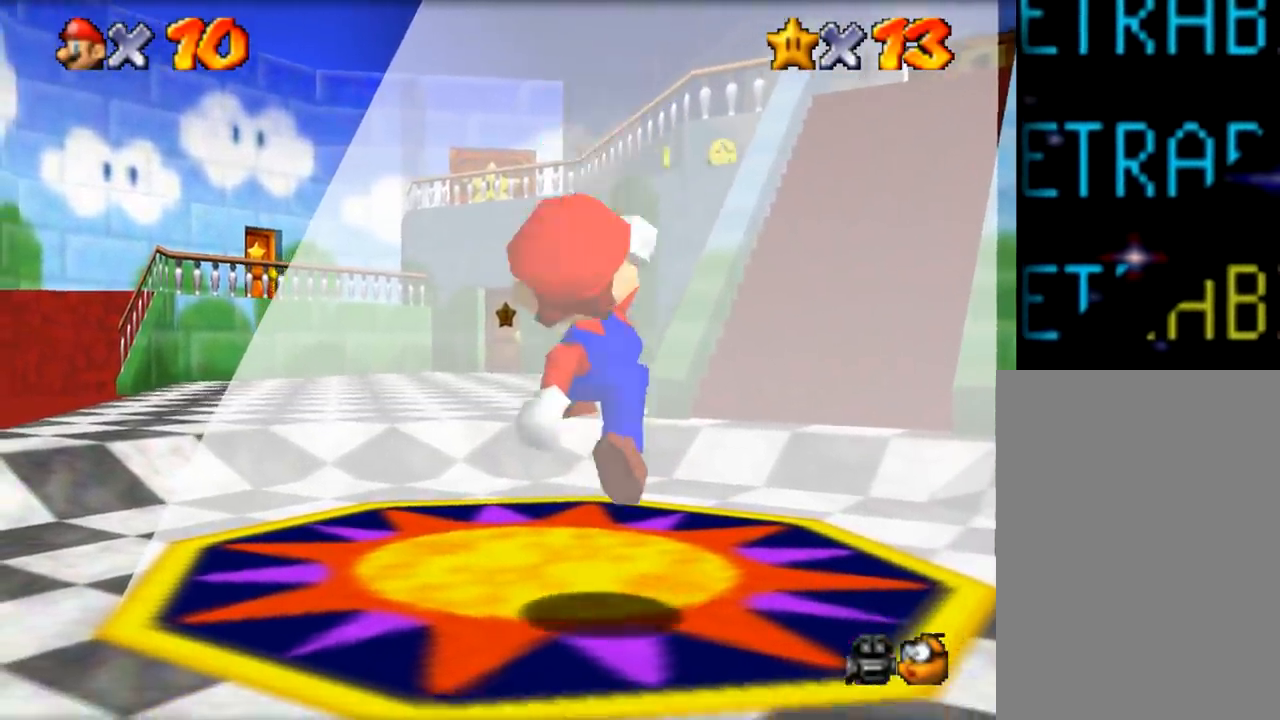
{"buttons": ["Z"], "left_stick": "down-left", "events": [[200, "Z", "down"], [367, "left_stick", "down-left"]]}
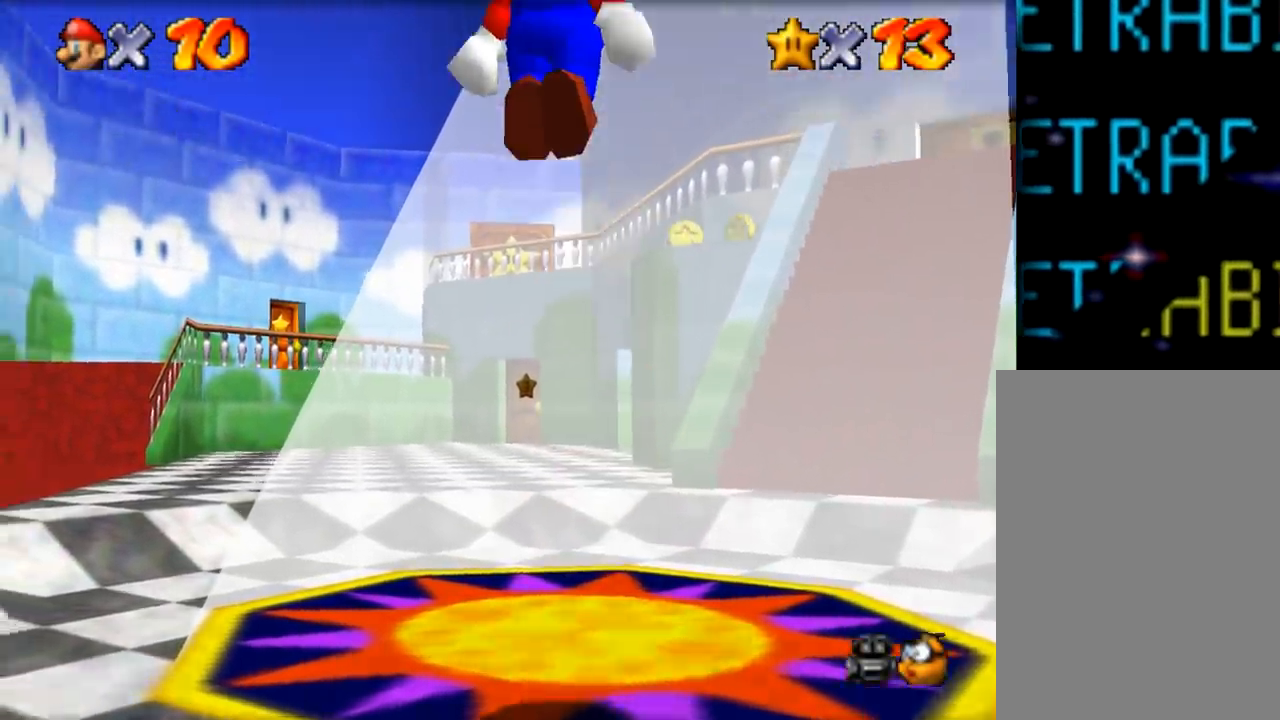
{"buttons": ["C"], "left_stick": "up-right", "events": [[33, "Z", "up"], [183, "left_stick", "up-left"], [233, "C", "down"], [300, "left_stick", "up-right"]]}
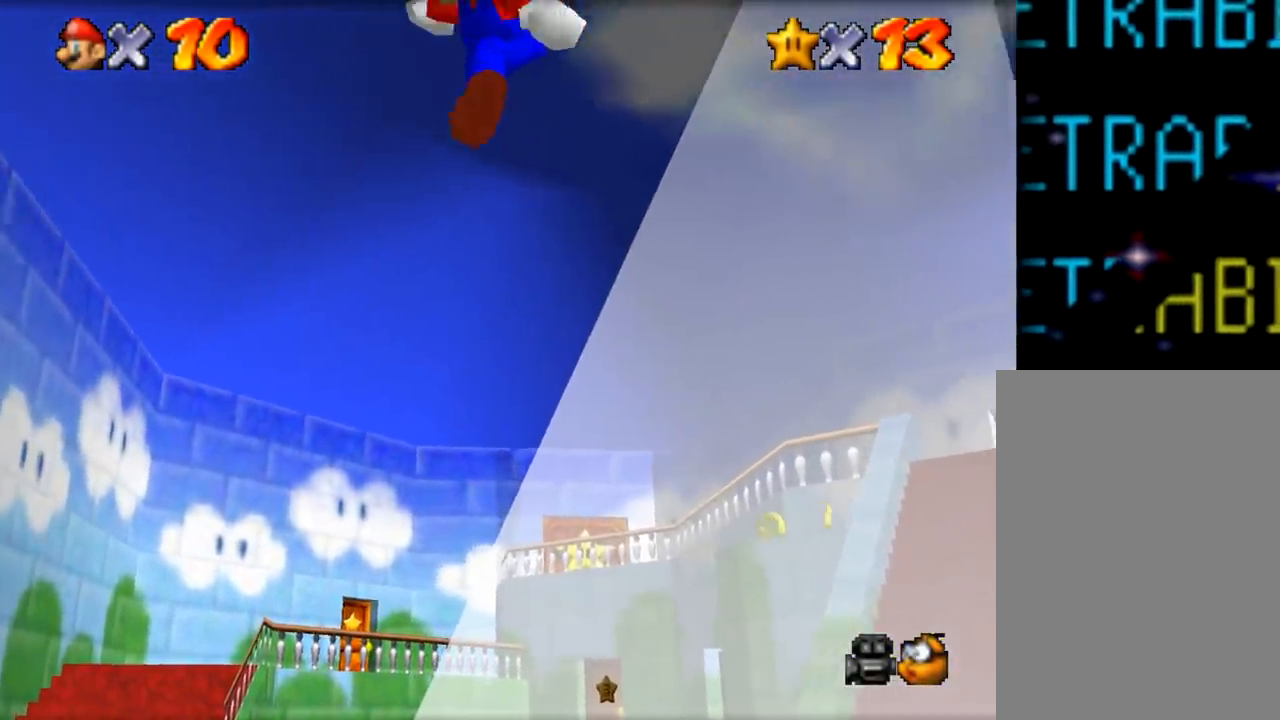
{"buttons": [], "left_stick": "up-right", "events": [[184, "C", "up"], [184, "left_stick", "right"], [317, "left_stick", "up-right"]]}
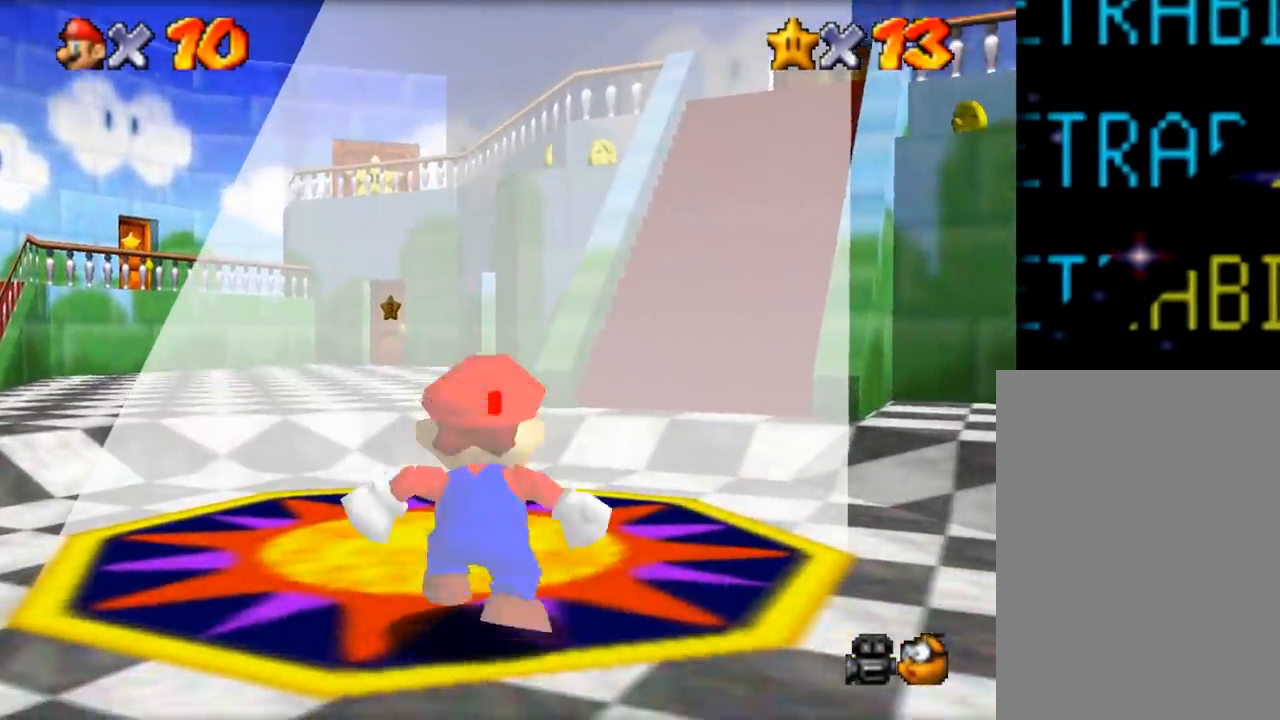
{"buttons": [], "left_stick": "down", "events": [[83, "Z", "down"], [100, "left_stick", "up-left"], [317, "left_stick", "down-left"], [433, "Z", "up"], [467, "left_stick", "down"]]}
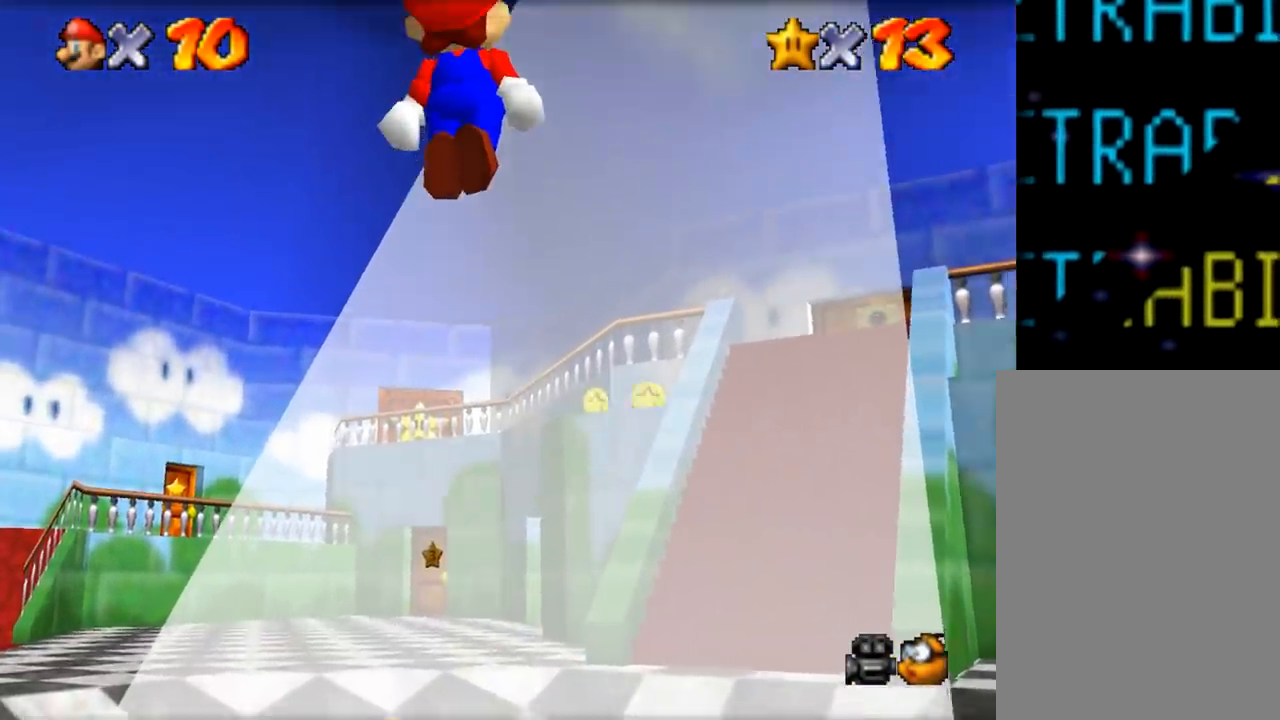
{"buttons": [], "left_stick": "center", "events": [[67, "left_stick", "center"], [134, "C", "down"], [317, "C", "up"]]}
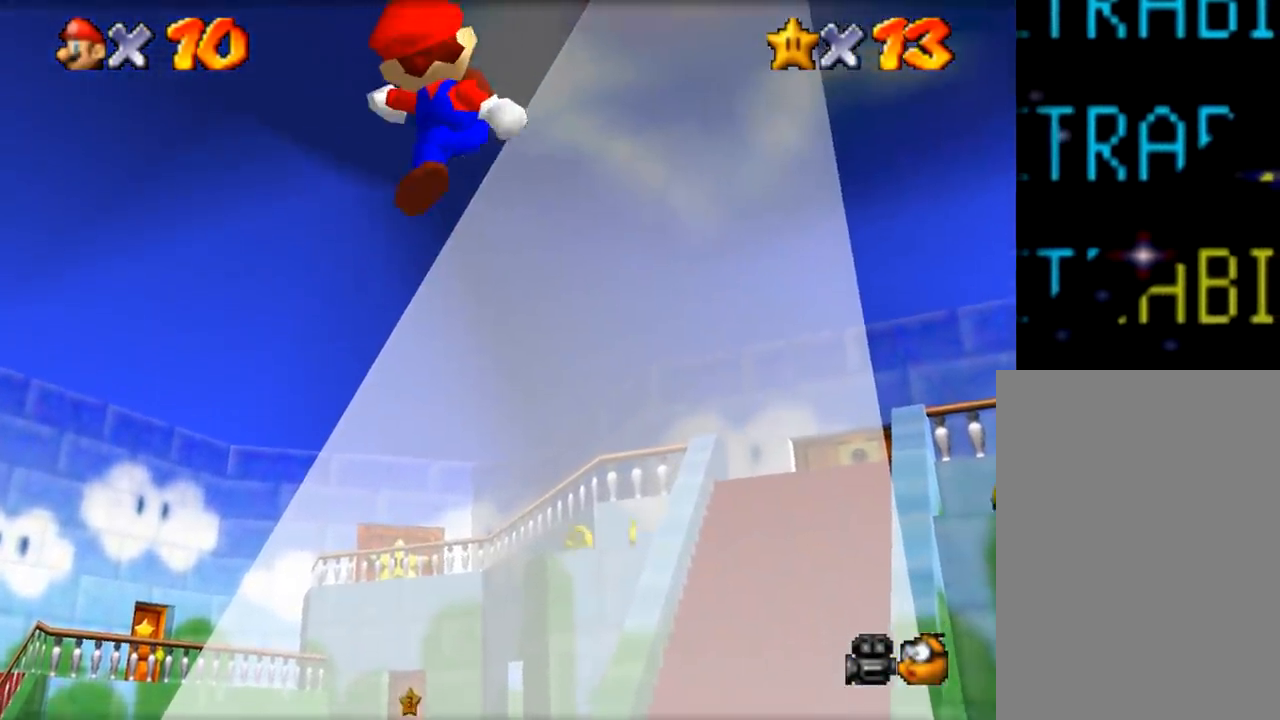
{"buttons": [], "left_stick": "up-left", "events": [[83, "left_stick", "right"], [133, "left_stick", "up-right"], [500, "left_stick", "up-left"]]}
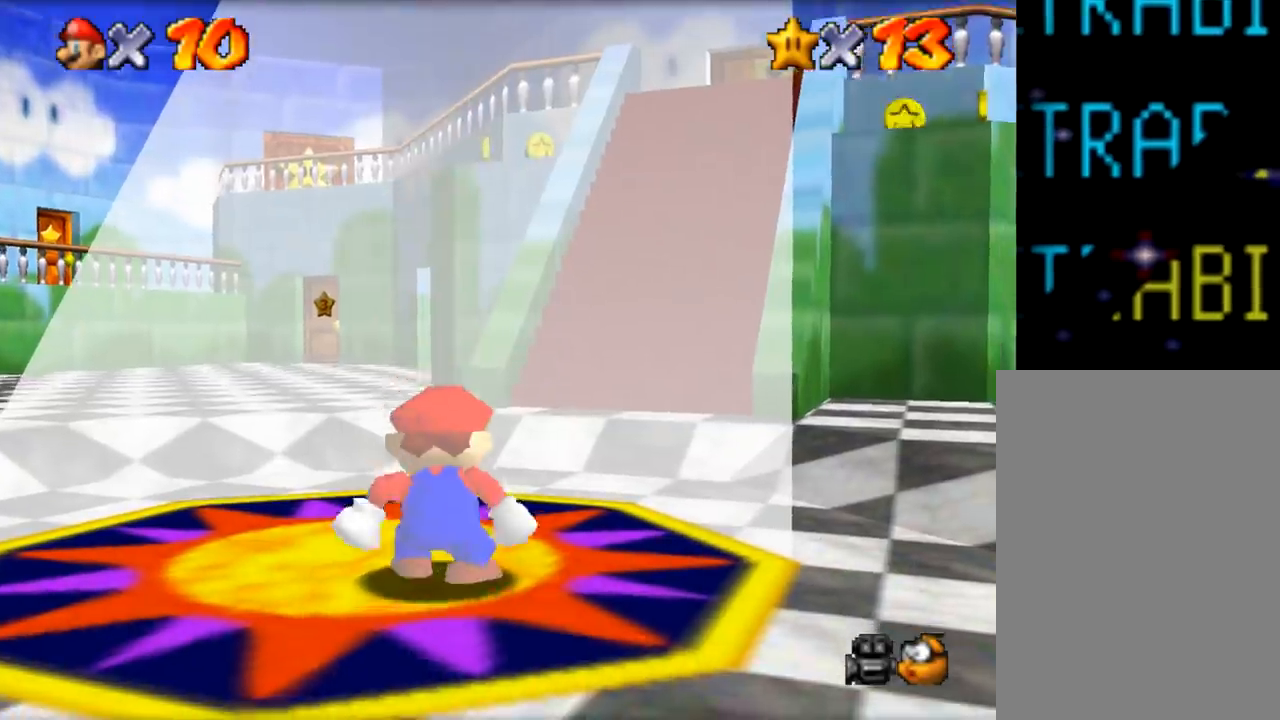
{"buttons": [], "left_stick": "down-left", "events": [[50, "Z", "down"], [200, "Z", "up"], [334, "left_stick", "down-left"]]}
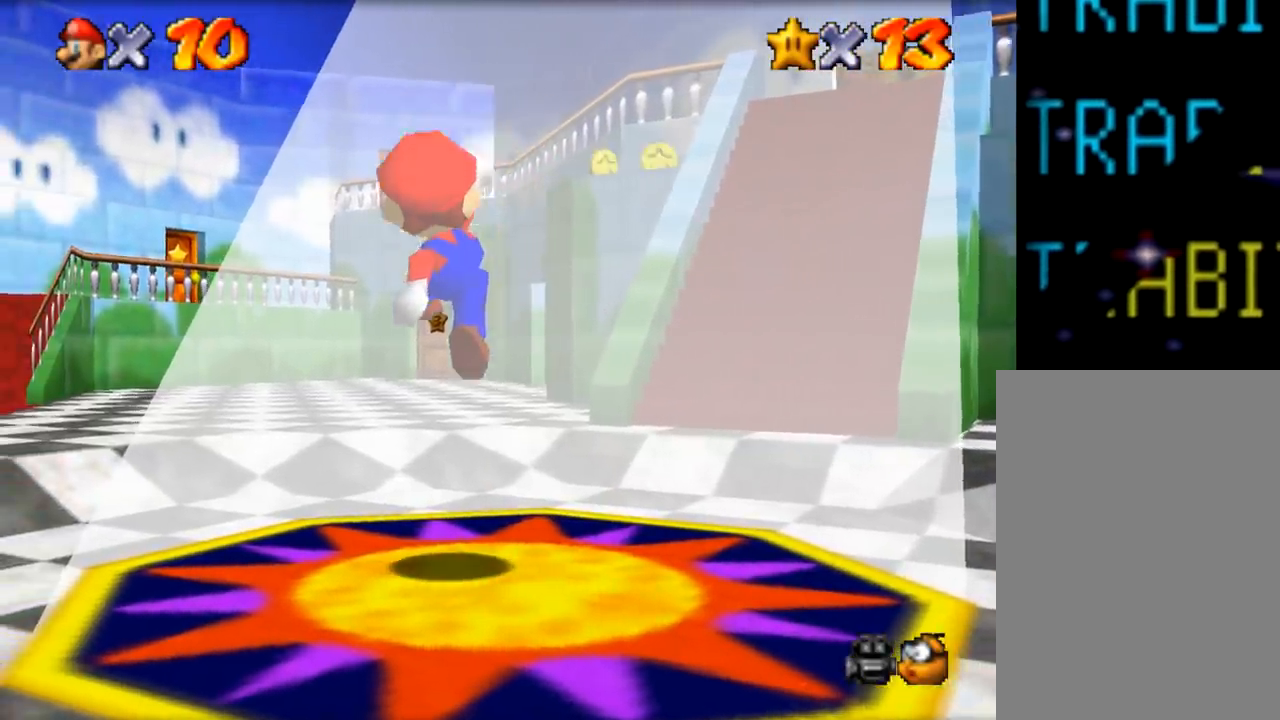
{"buttons": [], "left_stick": "center", "events": [[167, "C", "down"], [167, "left_stick", "up-left"], [284, "C", "up"], [284, "left_stick", "center"]]}
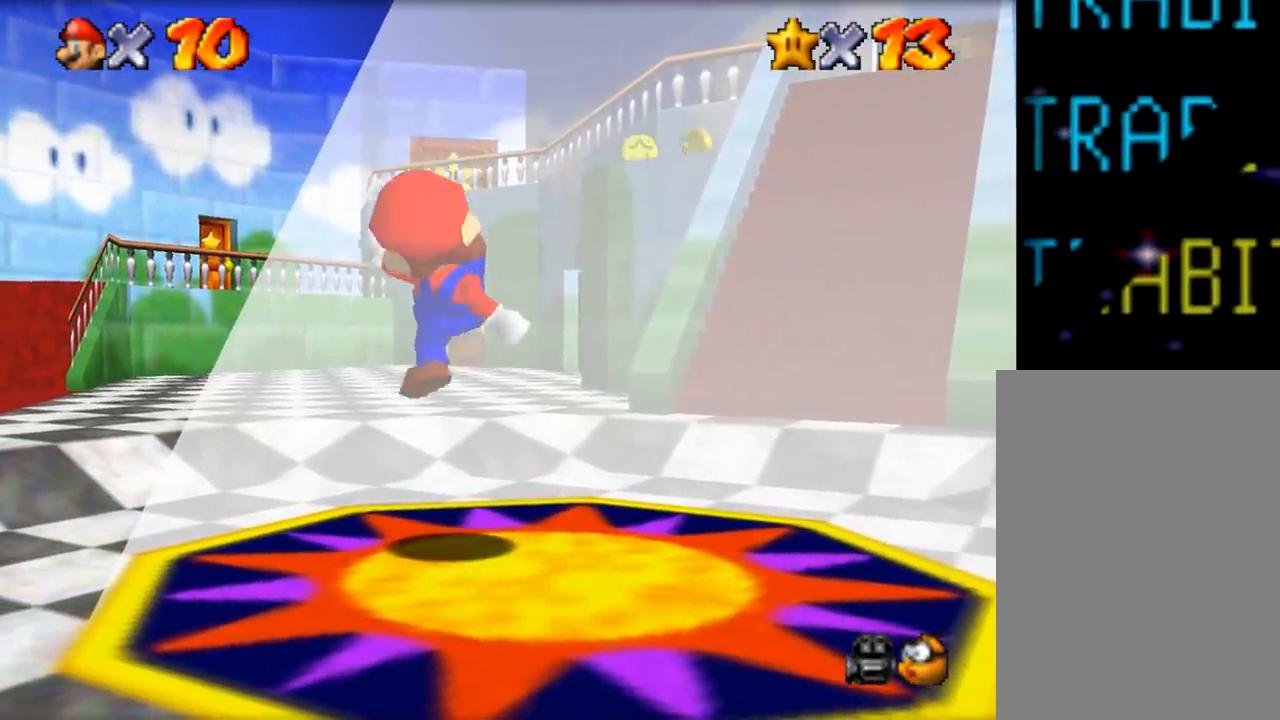
{"buttons": [], "left_stick": "up", "events": [[383, "left_stick", "up"]]}
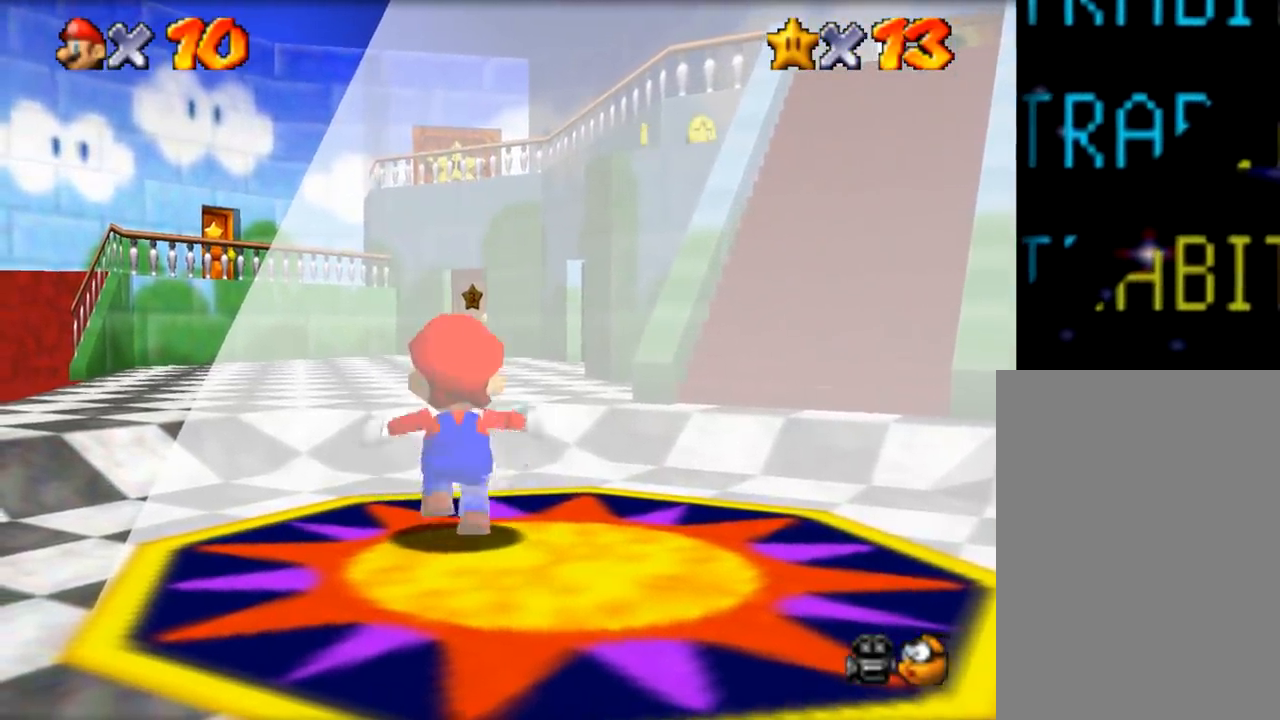
{"buttons": [], "left_stick": "up", "events": []}
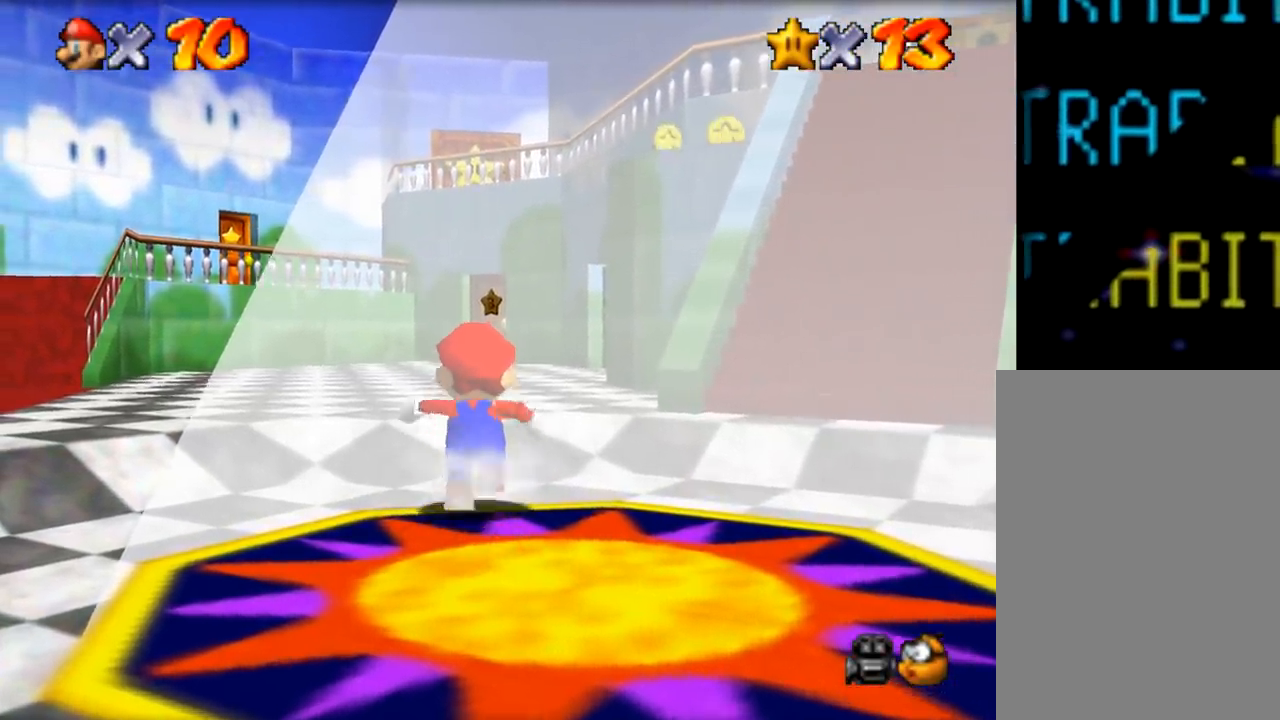
{"buttons": [], "left_stick": "up", "events": []}
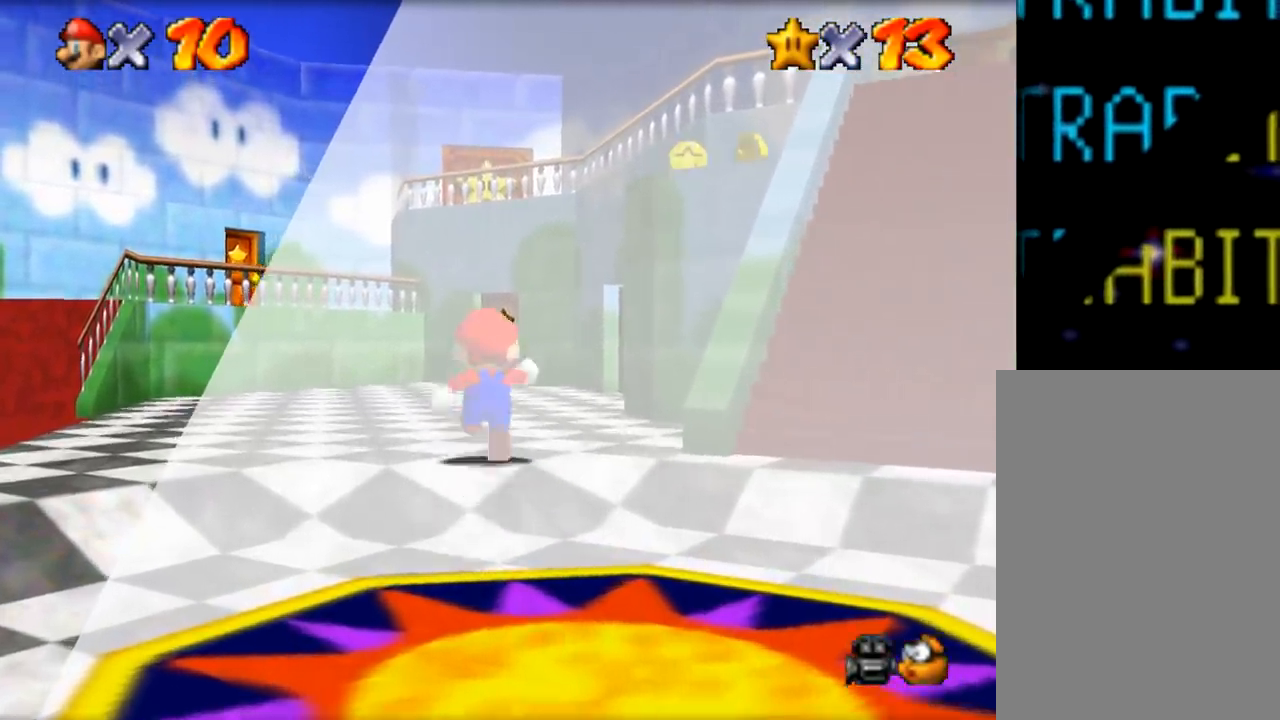
{"buttons": [], "left_stick": "up", "events": []}
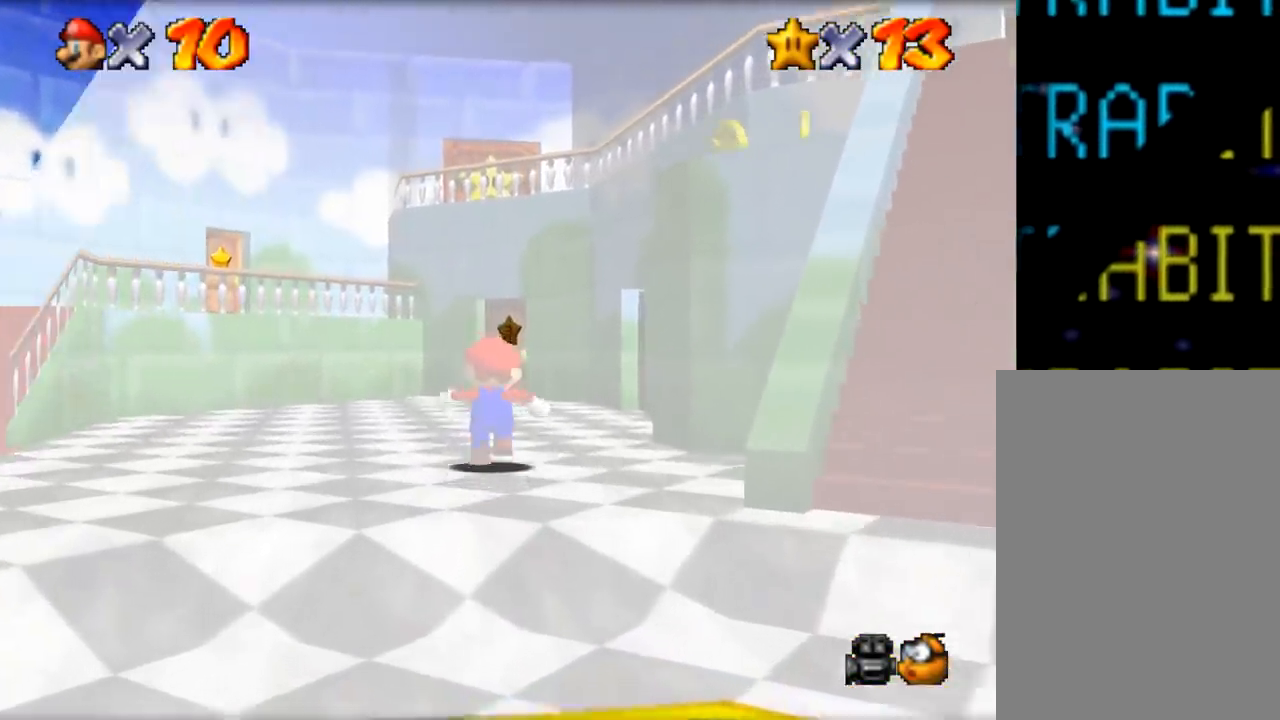
{"buttons": [], "left_stick": "up", "events": []}
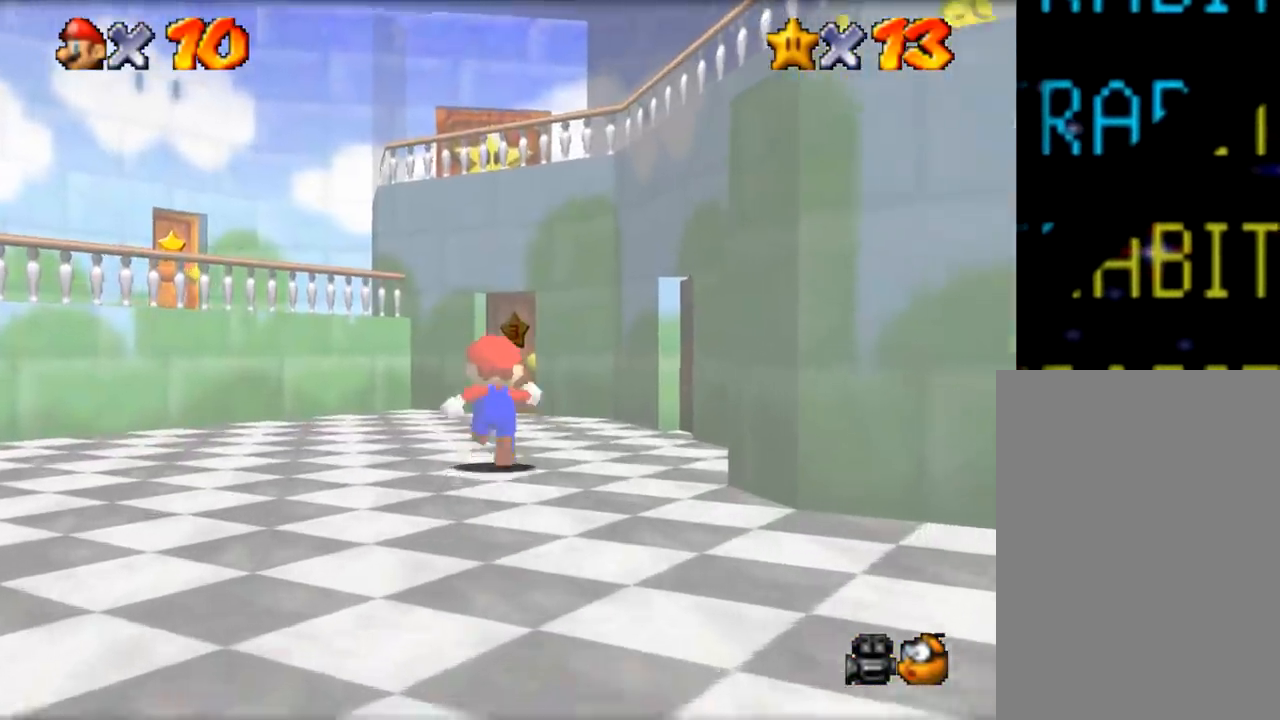
{"buttons": [], "left_stick": "up", "events": []}